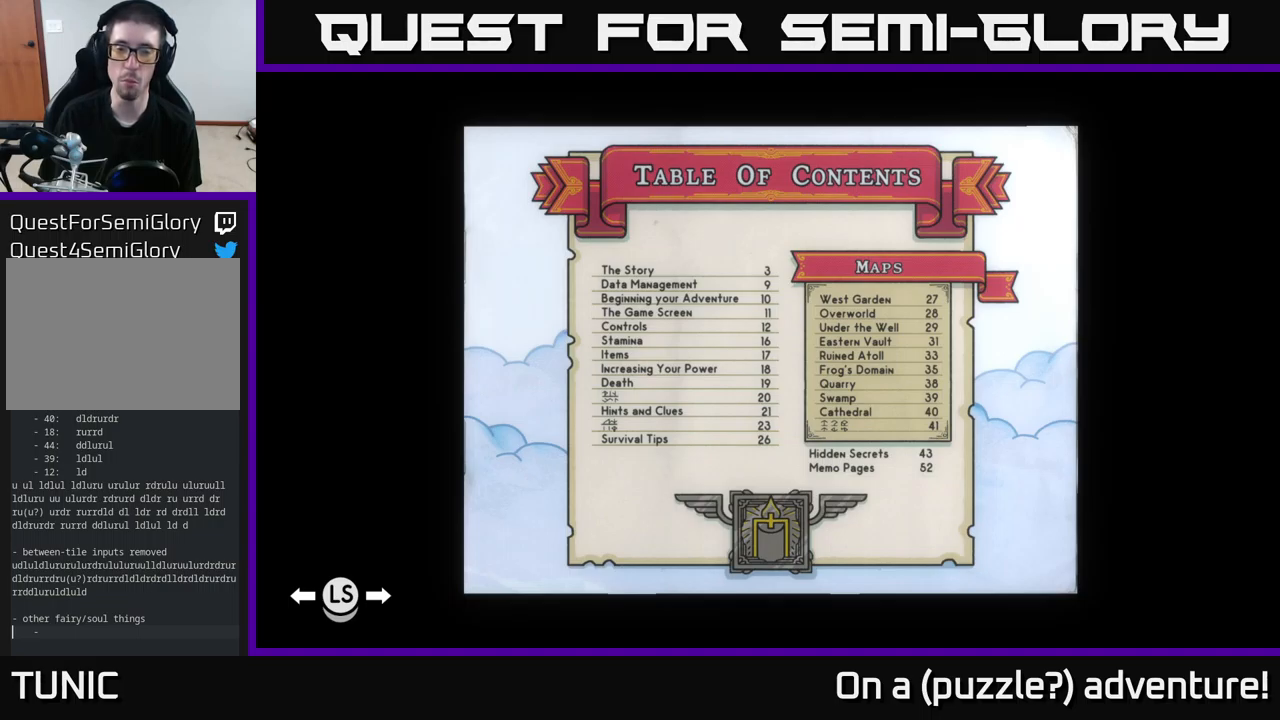
Gameplay with a controller (Xbox layout); each line is a JSON object with the inputs held at the frame after it. "events" lists button and stick changes between this image and that frame as [ms after this image, input, new state], when the widget could be followed in between.
{"buttons": ["DPAD_RIGHT"], "left_stick": "center", "right_stick": "center", "events": [[333, "DPAD_RIGHT", "down"]]}
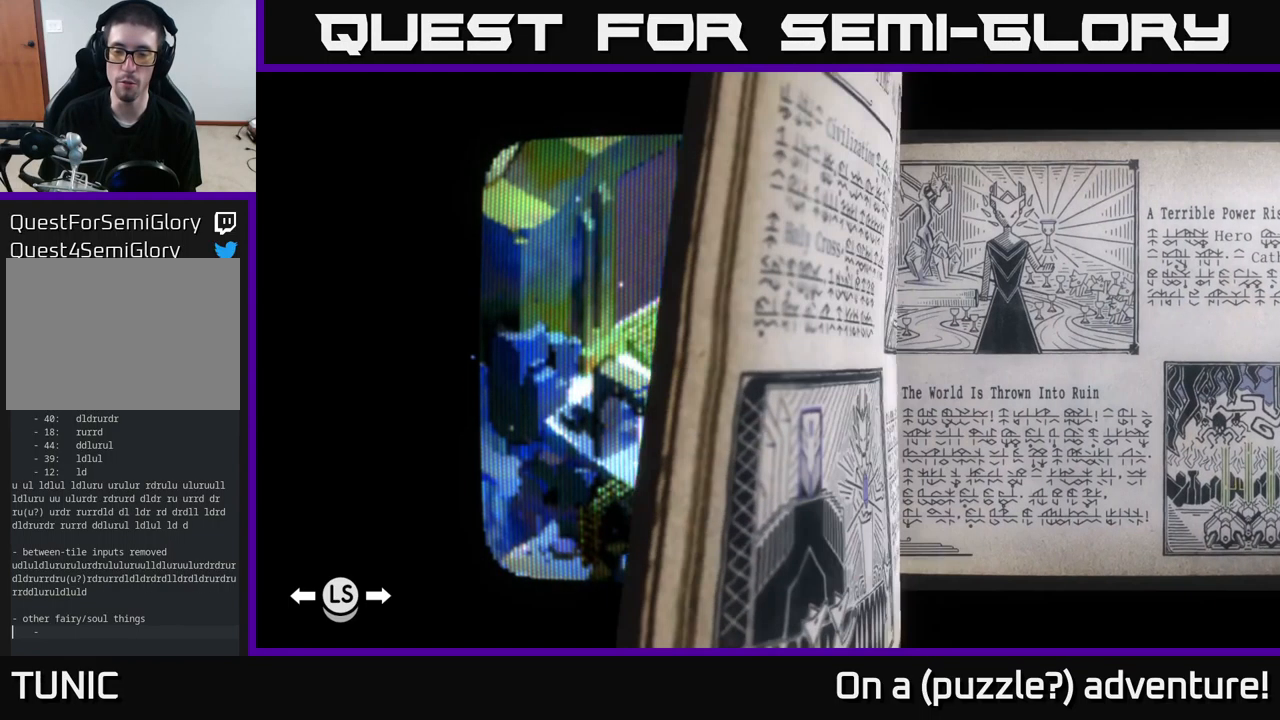
{"buttons": ["DPAD_RIGHT"], "left_stick": "center", "right_stick": "center", "events": []}
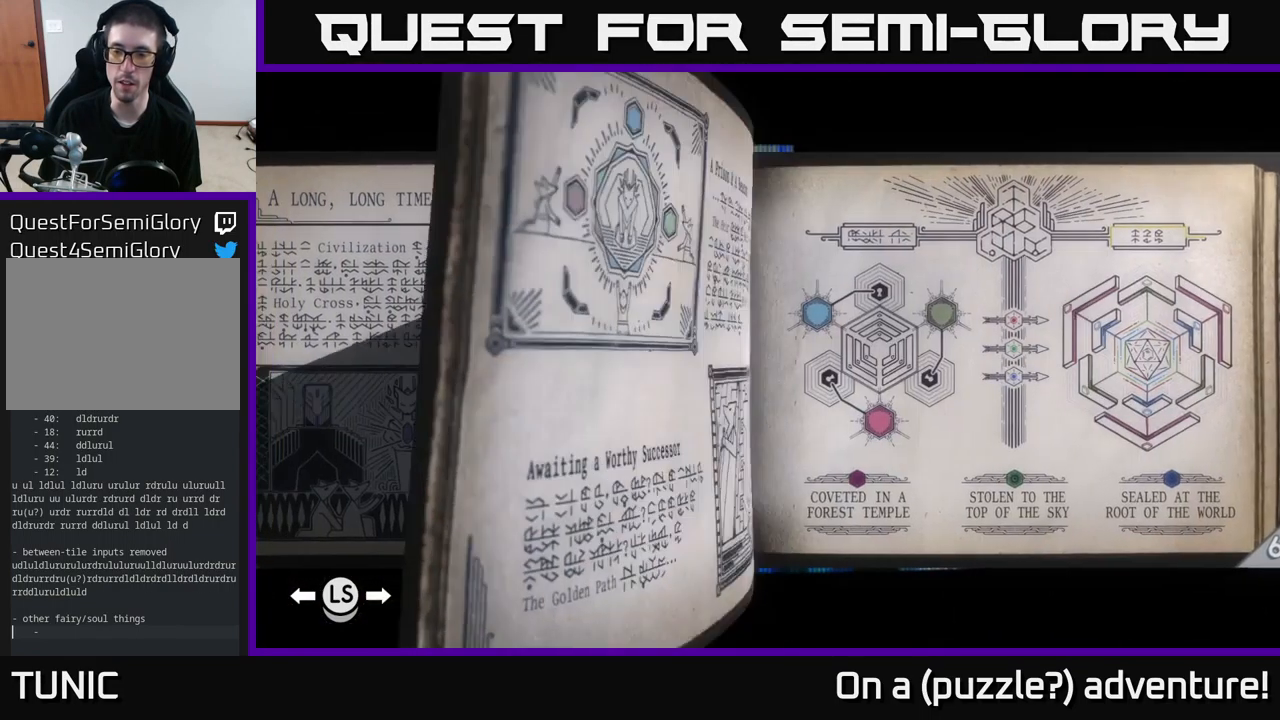
{"buttons": ["DPAD_RIGHT"], "left_stick": "center", "right_stick": "center", "events": []}
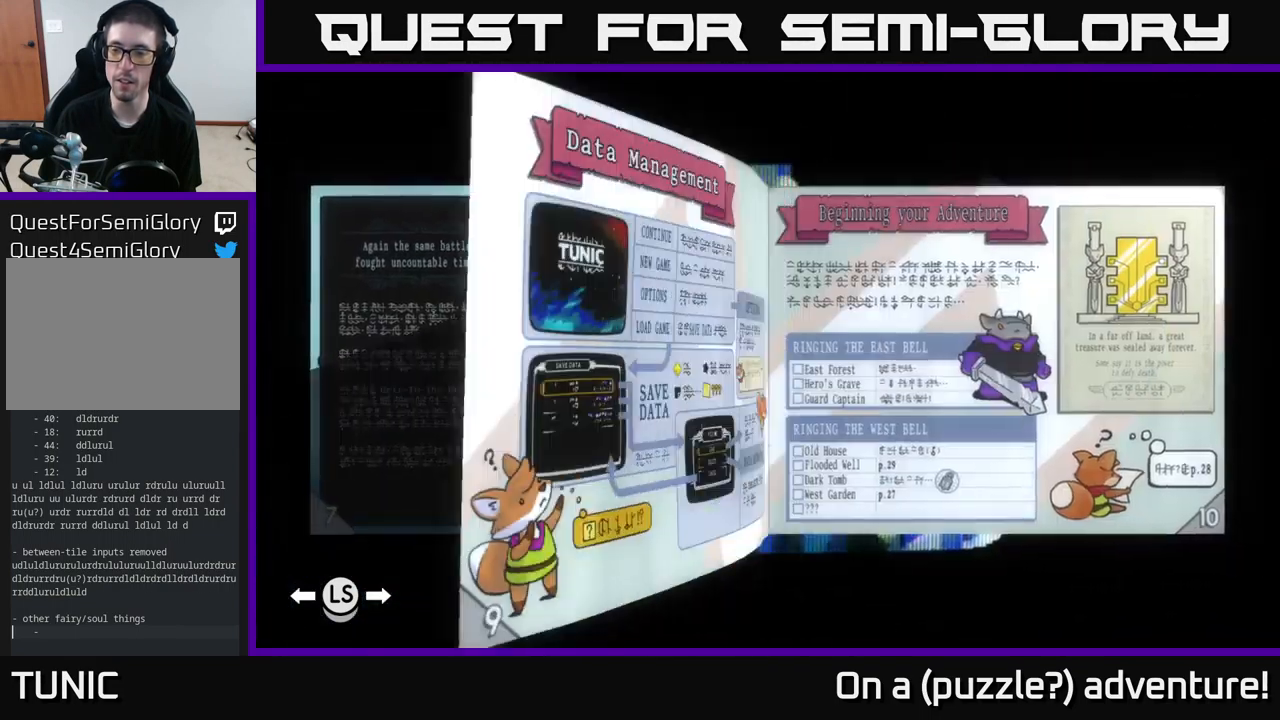
{"buttons": ["DPAD_RIGHT"], "left_stick": "center", "right_stick": "center", "events": []}
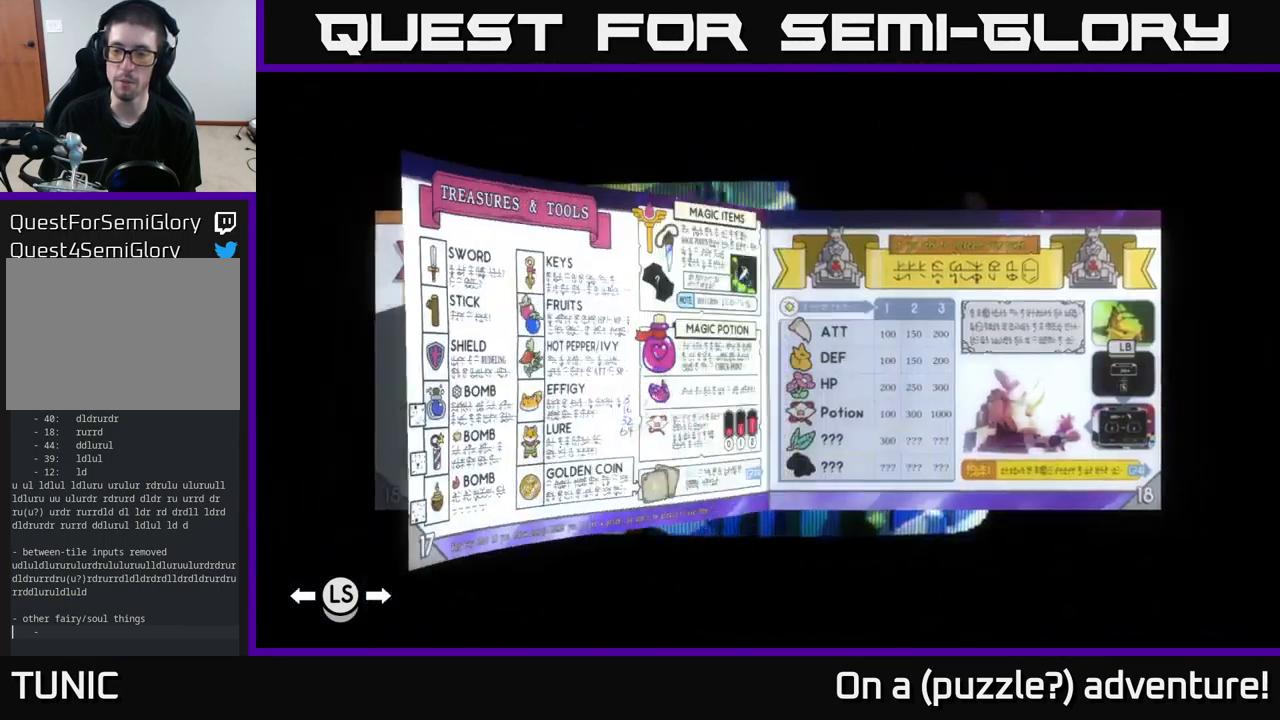
{"buttons": ["DPAD_RIGHT"], "left_stick": "center", "right_stick": "center", "events": []}
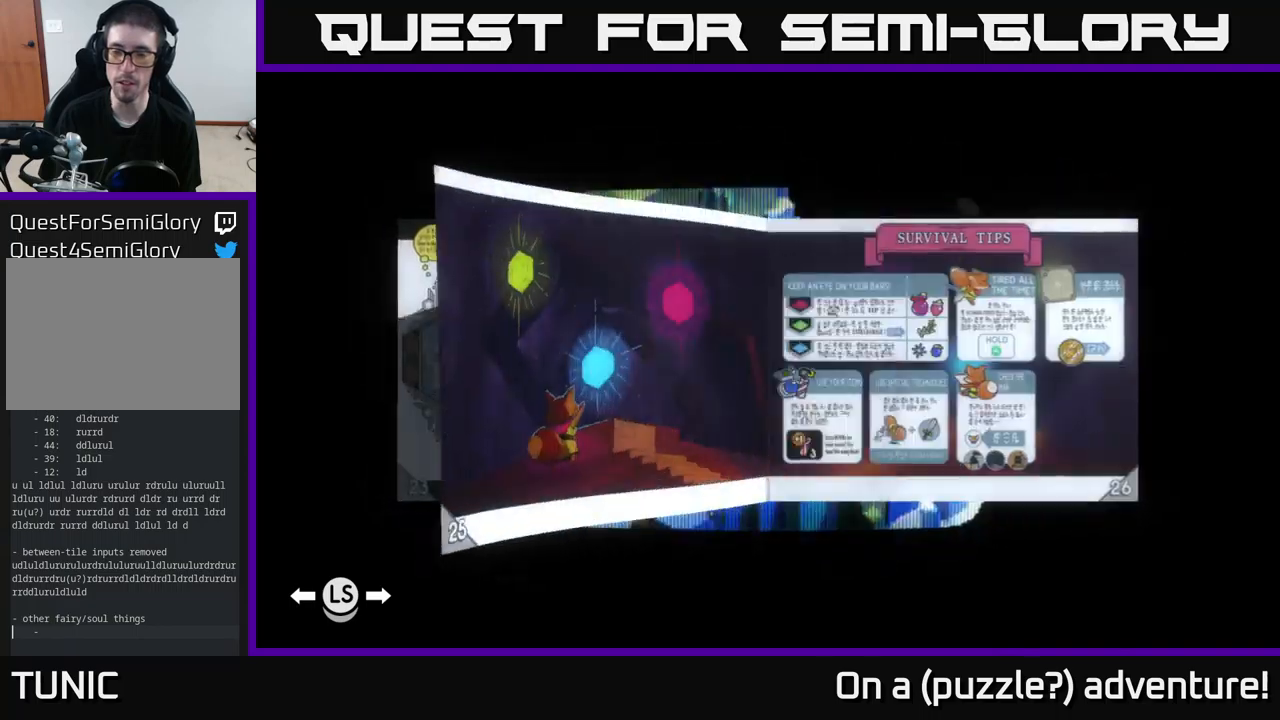
{"buttons": ["DPAD_RIGHT"], "left_stick": "center", "right_stick": "center", "events": []}
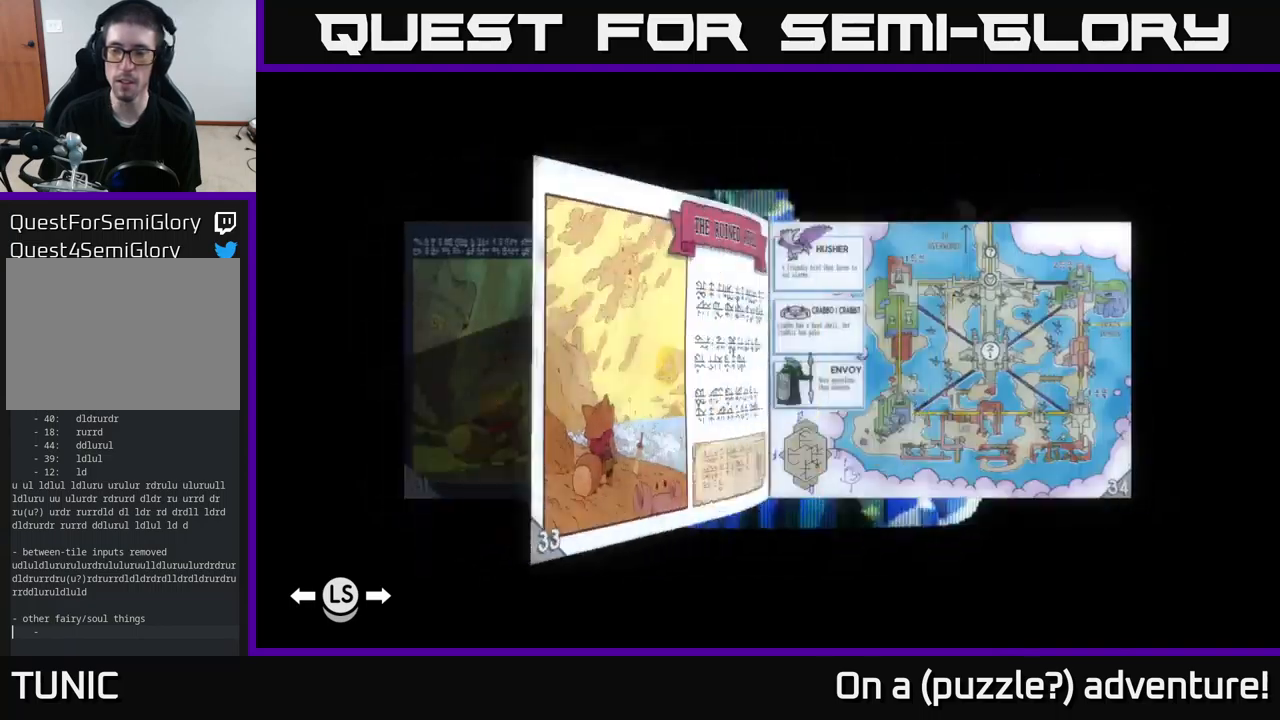
{"buttons": ["DPAD_RIGHT"], "left_stick": "center", "right_stick": "center", "events": []}
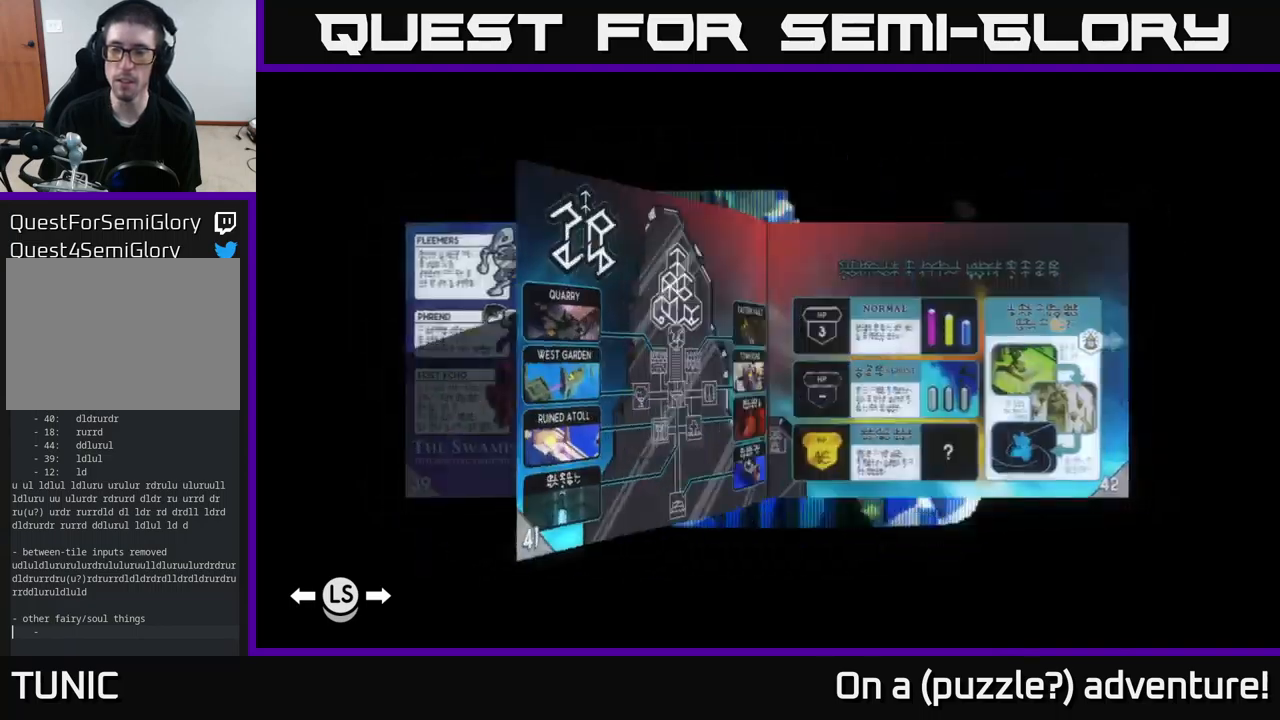
{"buttons": [], "left_stick": "center", "right_stick": "center", "events": [[33, "DPAD_RIGHT", "up"]]}
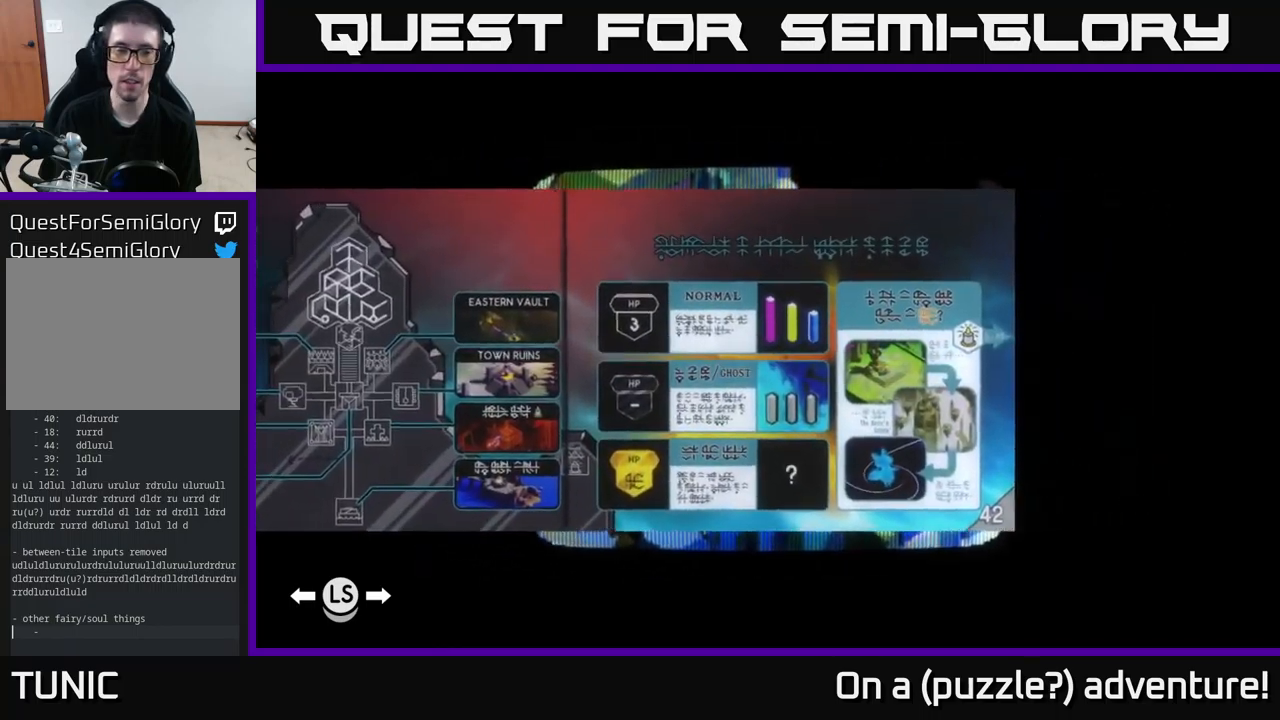
{"buttons": [], "left_stick": "center", "right_stick": "center", "events": [[33, "DPAD_LEFT", "down"], [167, "DPAD_LEFT", "up"]]}